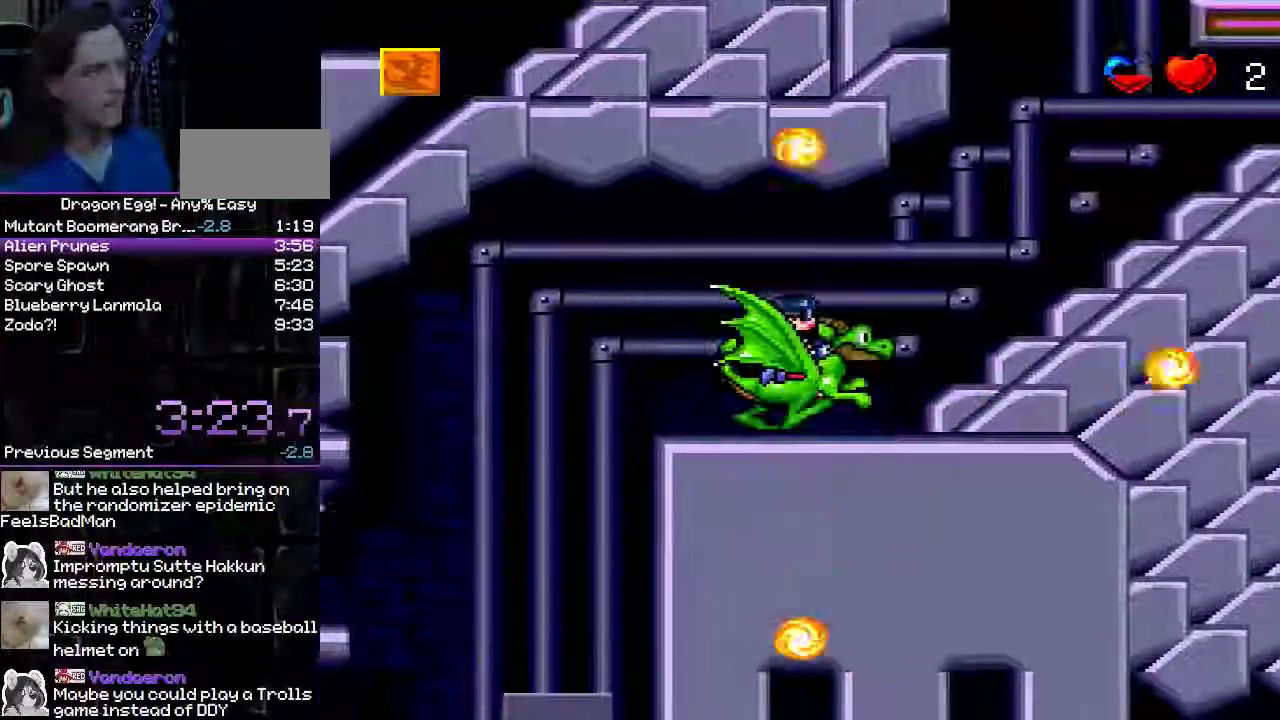
Gameplay with a controller (Nintendo layout); each line is a JSON object with the inputs held at the frame after it. "events" lists button and stick changes between this image and that frame as [ms after this image, input, new state], when the widget could be followed in between. Not read: DPAD_RIGHT L3 R3.
{"buttons": ["A"], "events": [[67, "A", "up"], [133, "A", "down"]]}
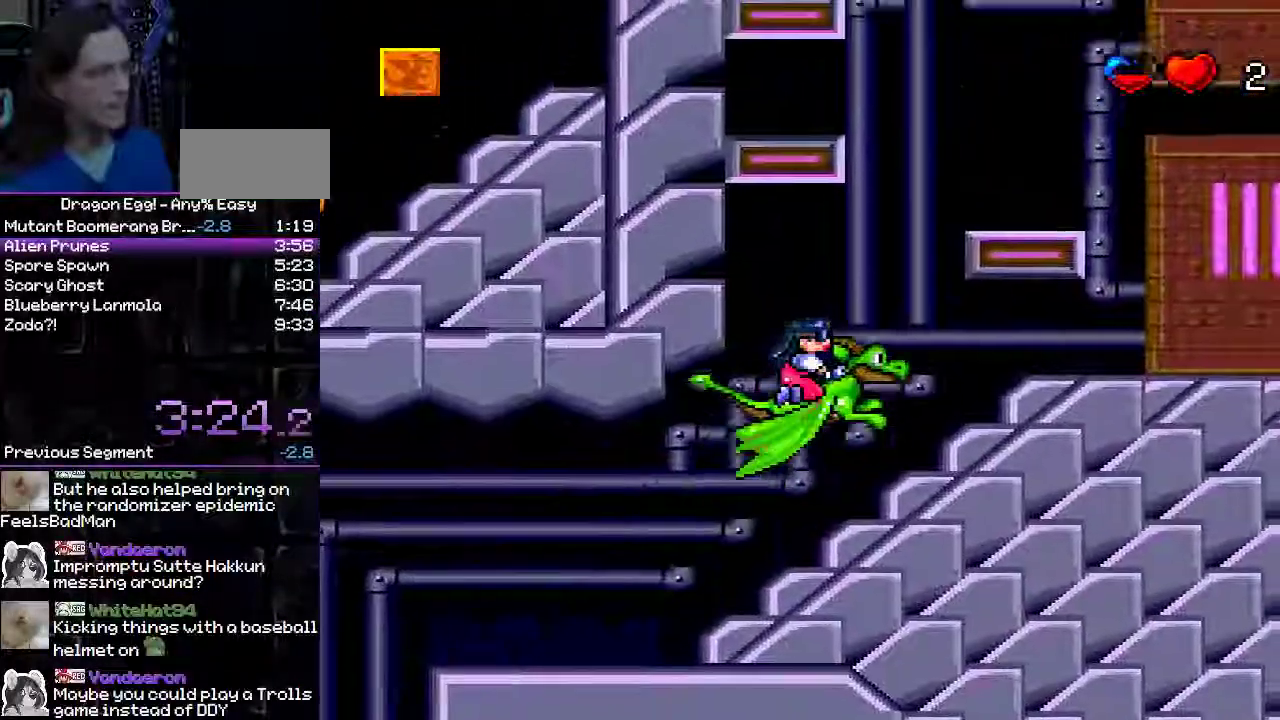
{"buttons": [], "events": [[333, "B", "down"], [433, "B", "up"], [467, "A", "up"]]}
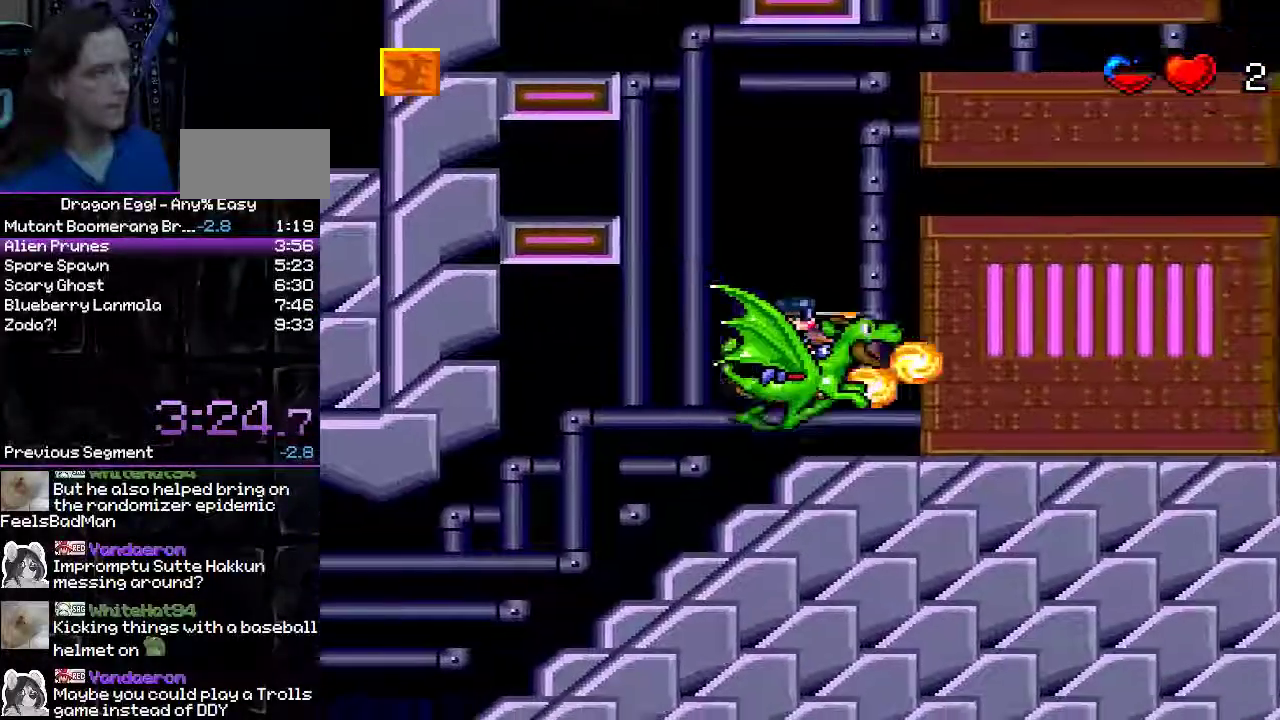
{"buttons": ["A"], "events": [[333, "A", "down"]]}
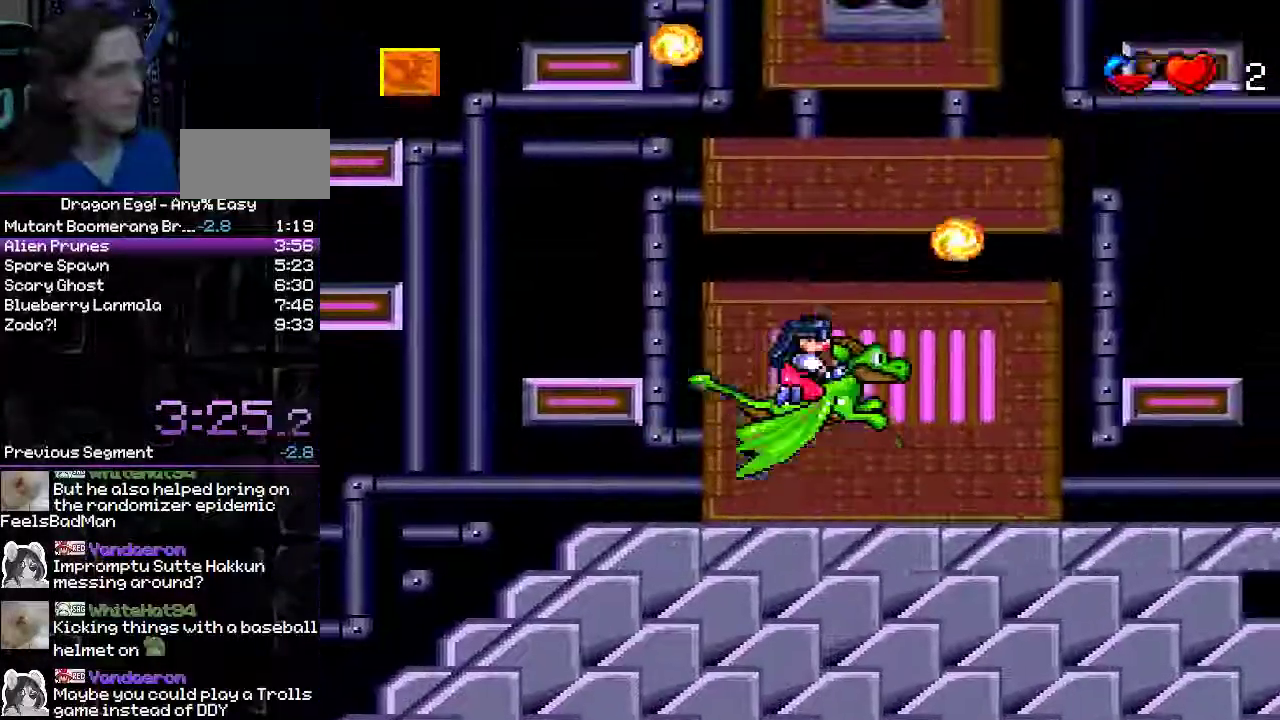
{"buttons": ["B"], "events": [[33, "B", "down"], [117, "A", "up"], [117, "B", "up"], [400, "B", "down"]]}
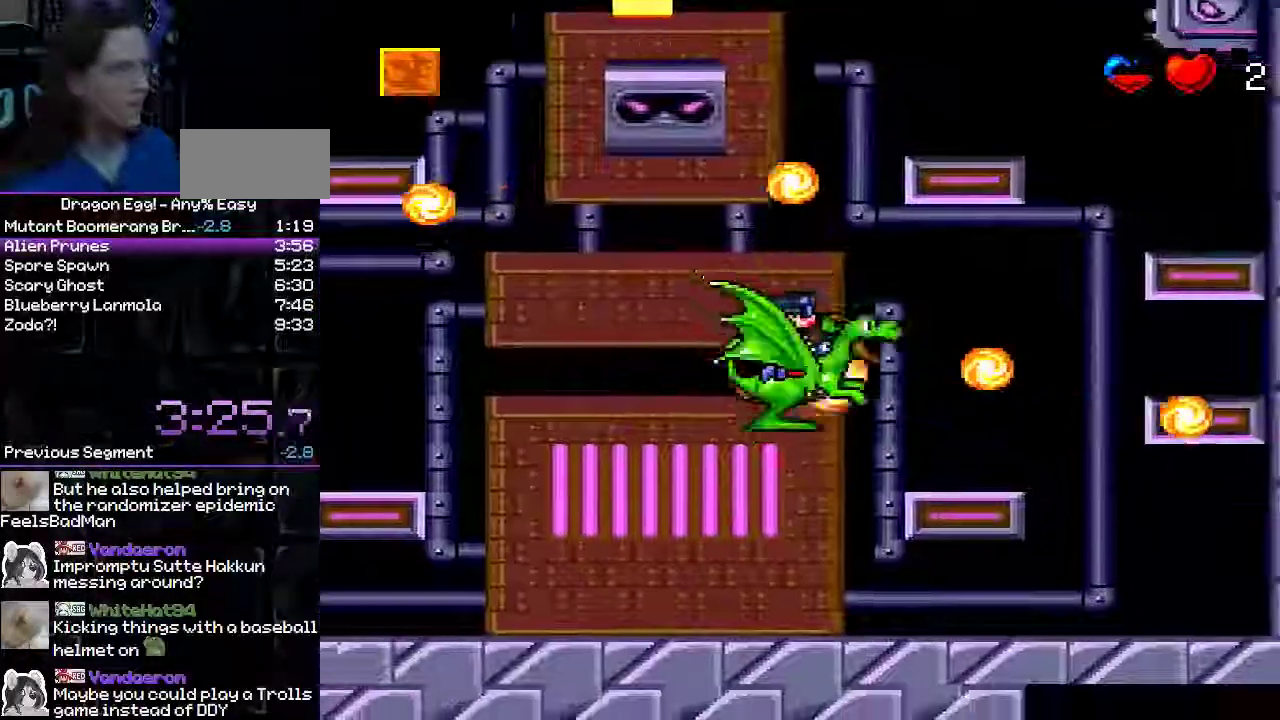
{"buttons": [], "events": [[200, "B", "up"]]}
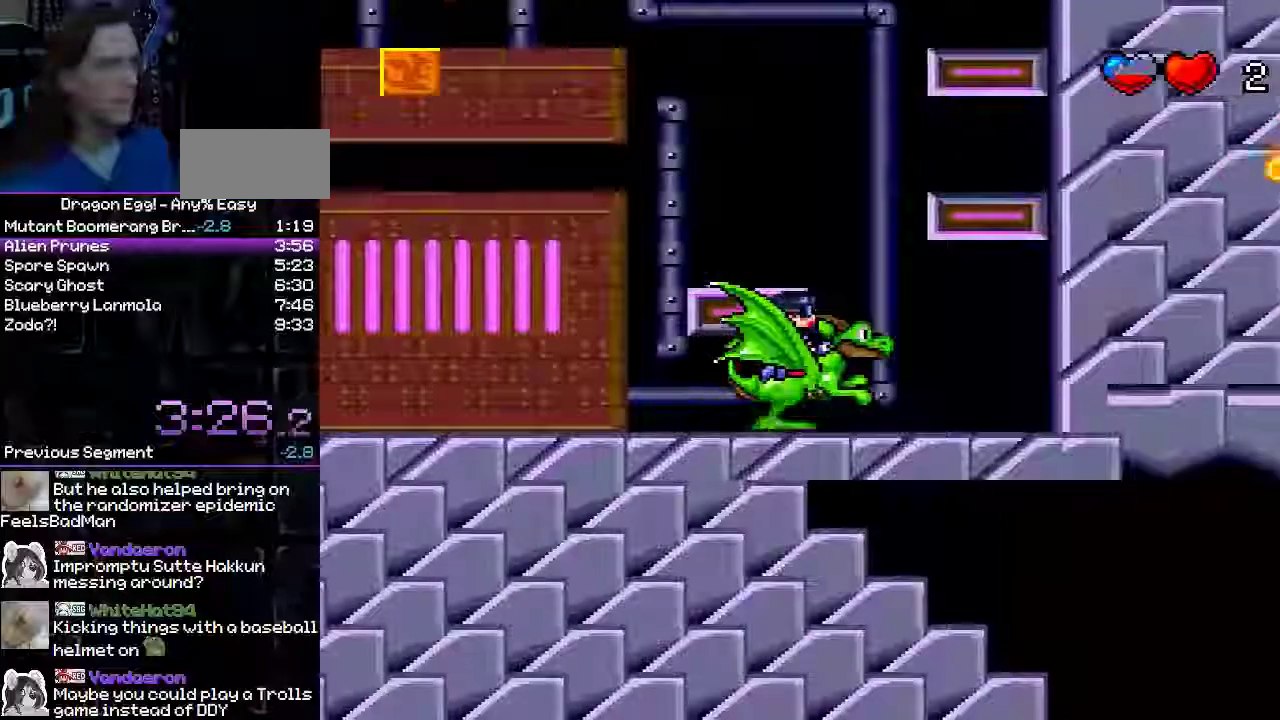
{"buttons": [], "events": [[17, "A", "down"], [117, "A", "up"], [167, "DPAD_LEFT", "down"], [217, "B", "down"], [467, "B", "up"], [500, "DPAD_LEFT", "up"]]}
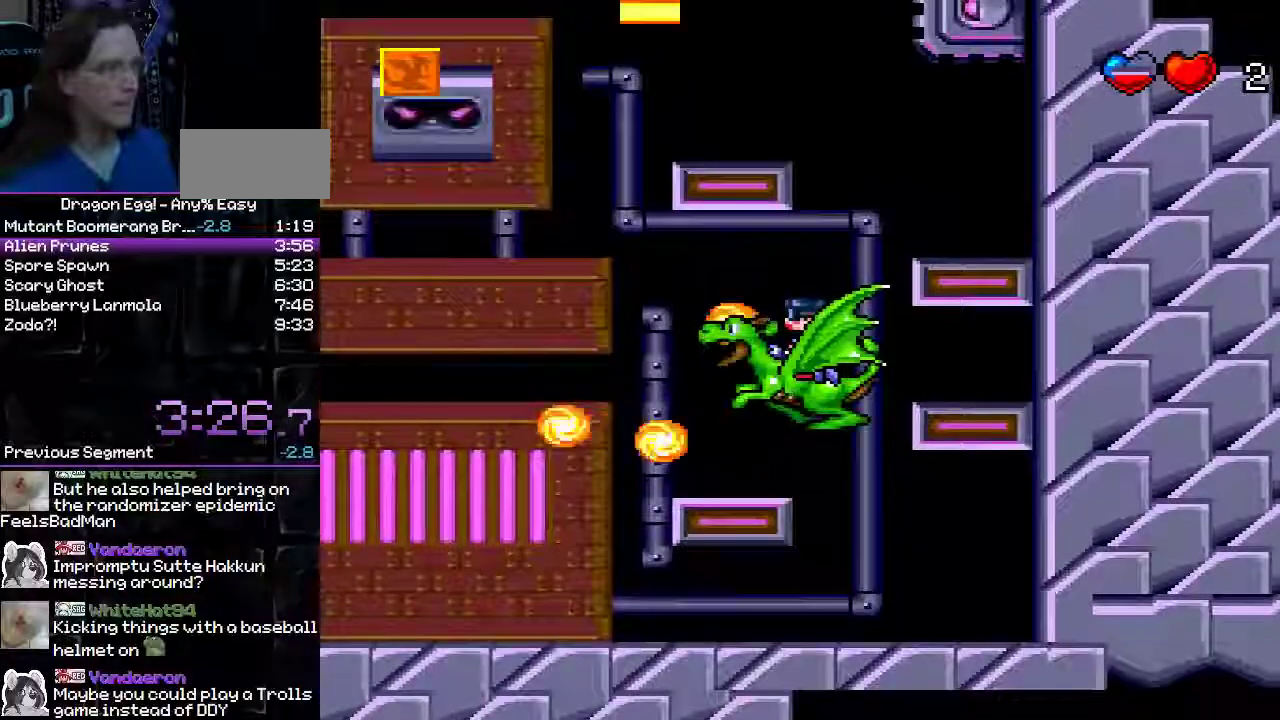
{"buttons": ["B"], "events": [[50, "B", "down"], [117, "B", "up"], [217, "B", "down"]]}
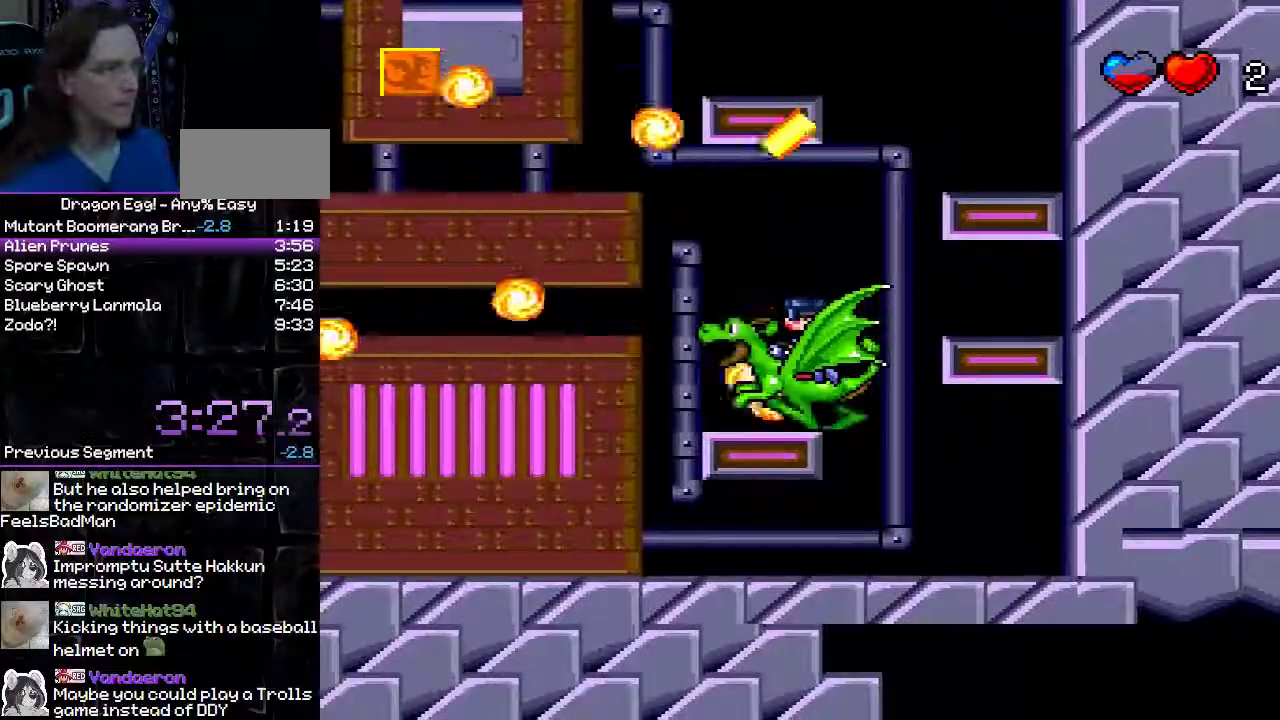
{"buttons": ["B"], "events": [[300, "B", "up"], [483, "B", "down"]]}
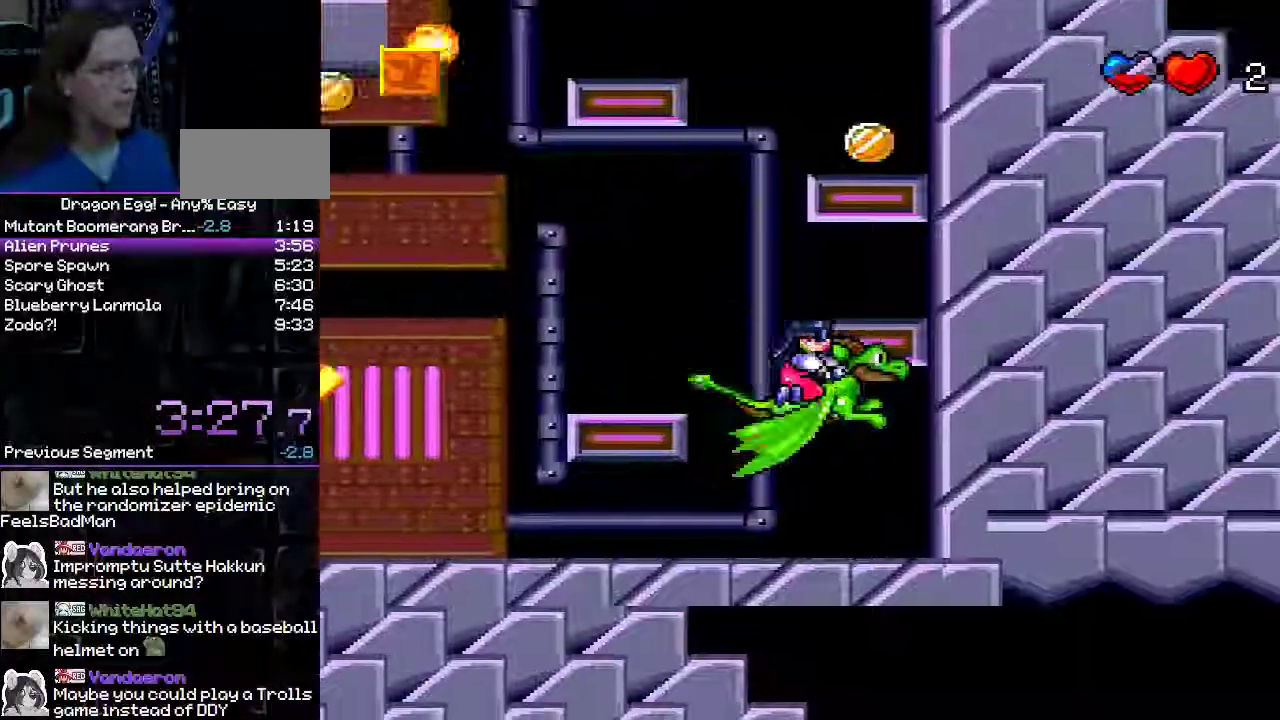
{"buttons": [], "events": [[283, "B", "up"]]}
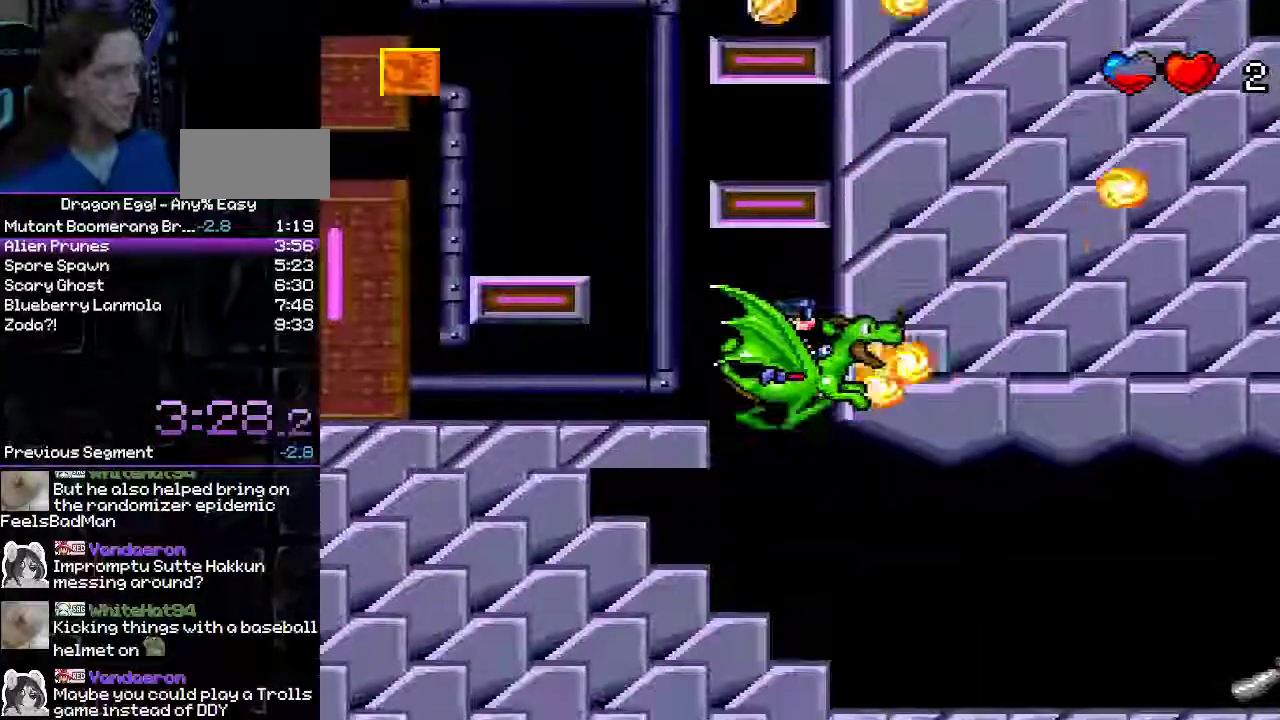
{"buttons": [], "events": [[50, "B", "down"], [367, "B", "up"], [417, "B", "down"], [500, "B", "up"]]}